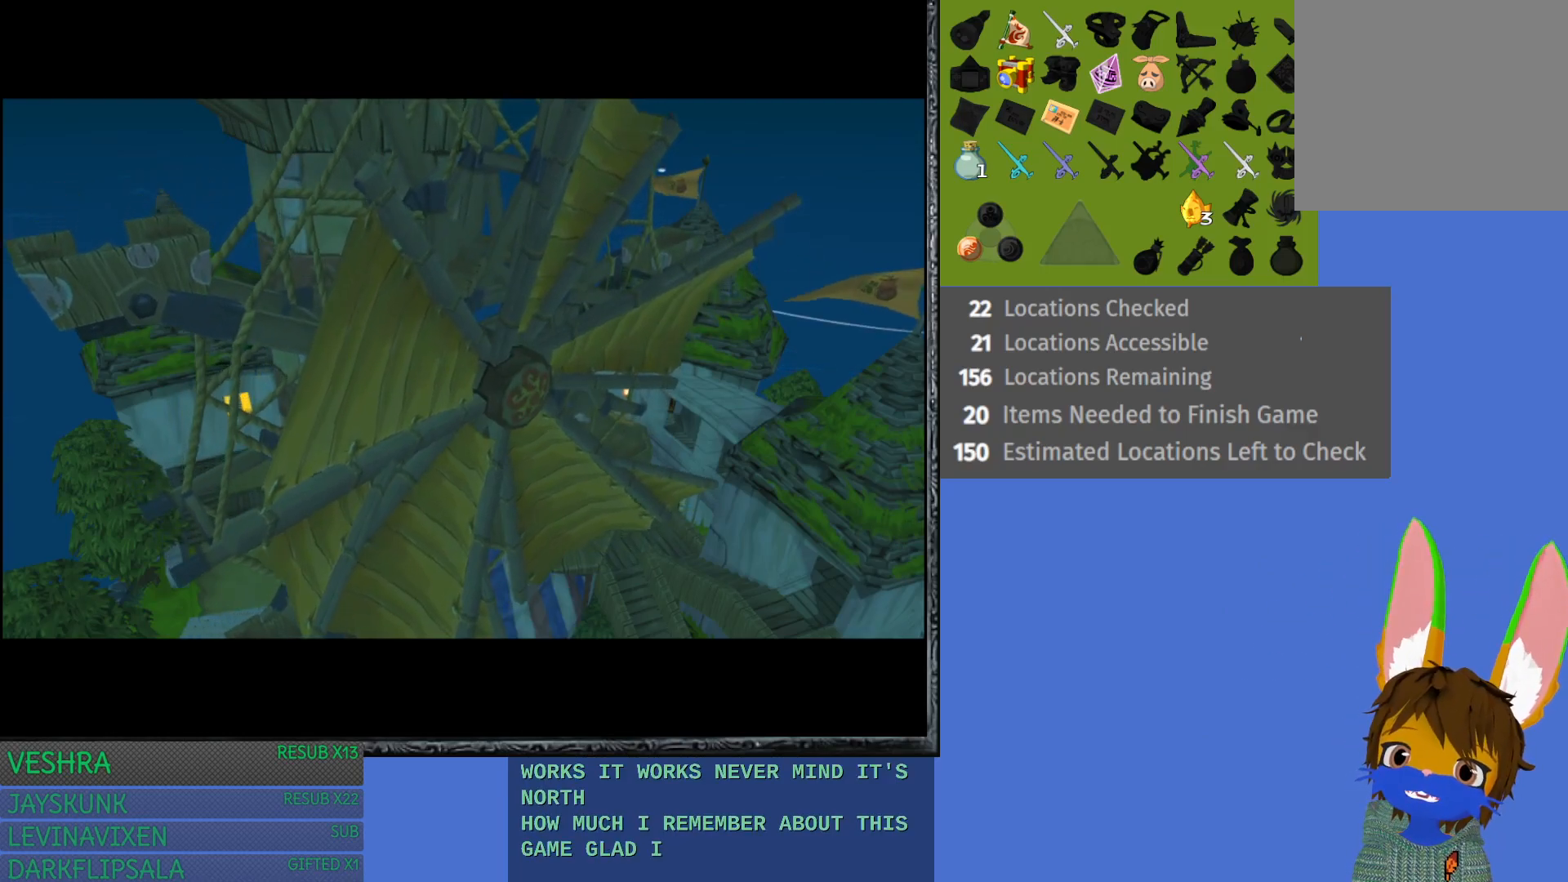
Gameplay with a controller (PlayStation layout); each line is a JSON object with the inputs held at the frame after it. "events" lists button and stick changes between this image and that frame as [ms after this image, input, new state], when the widget could be followed in between.
{"buttons": [], "left_stick": "down-right", "right_stick": "center", "events": [[283, "left_stick", "down-right"]]}
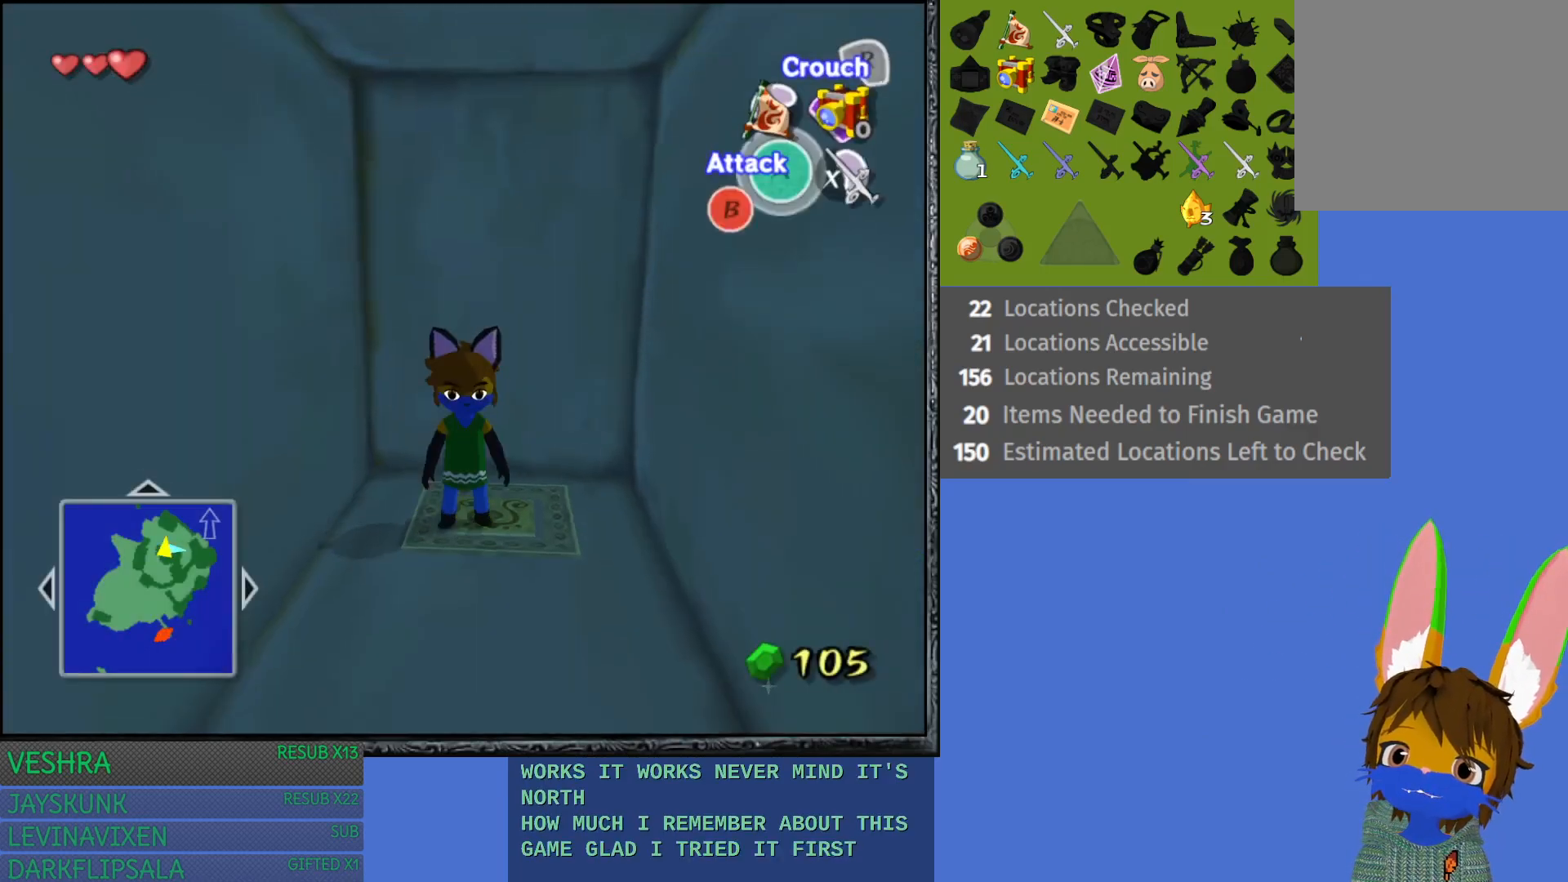
{"buttons": [], "left_stick": "down-right", "right_stick": "center", "events": []}
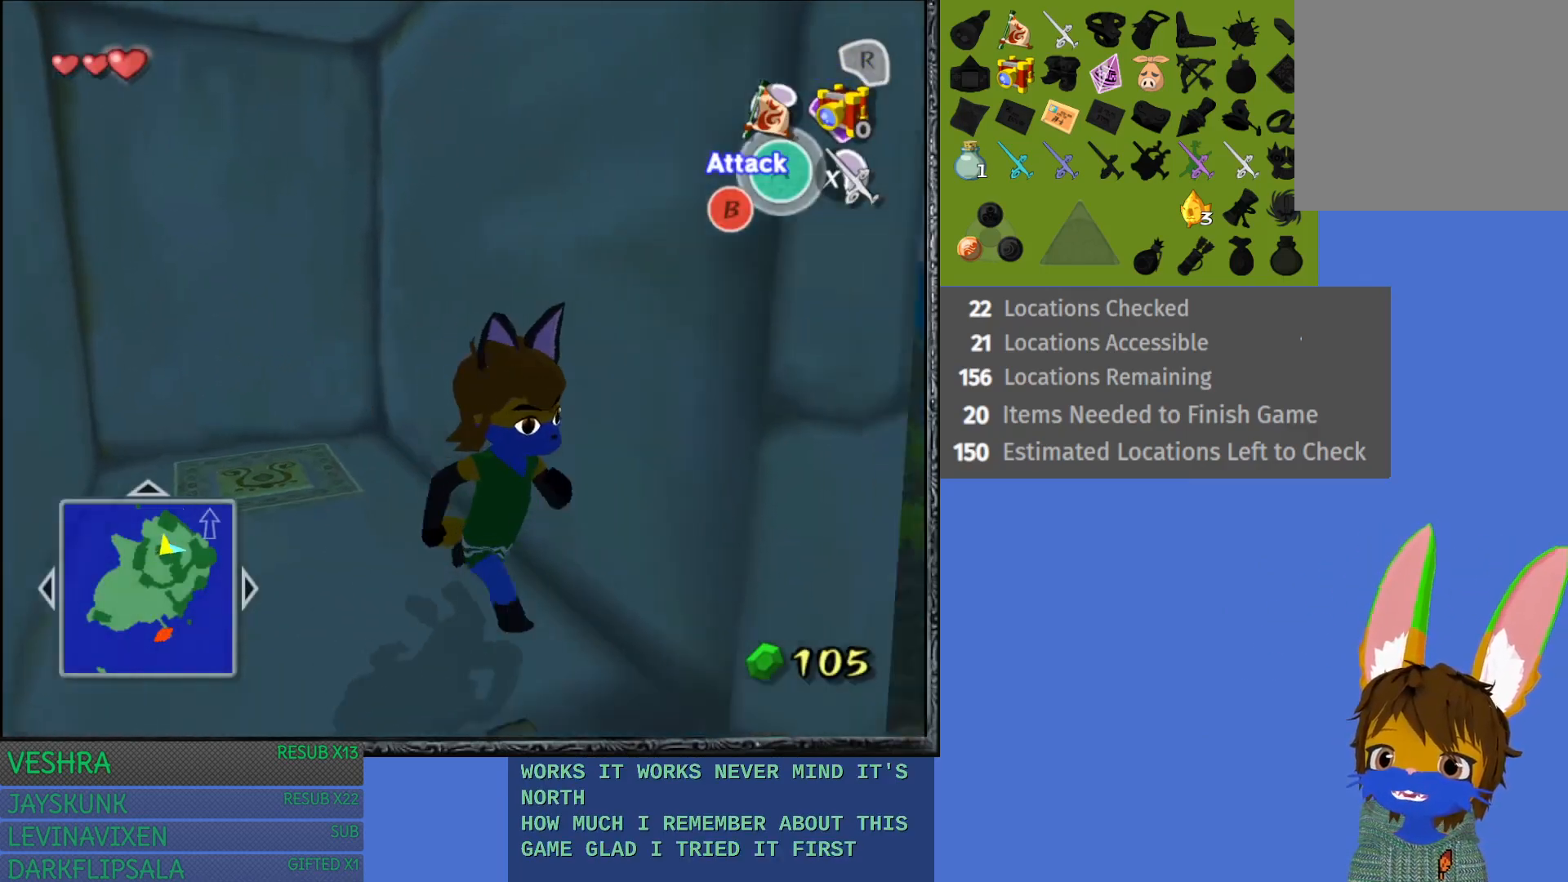
{"buttons": [], "left_stick": "left", "right_stick": "center", "events": [[317, "left_stick", "left"]]}
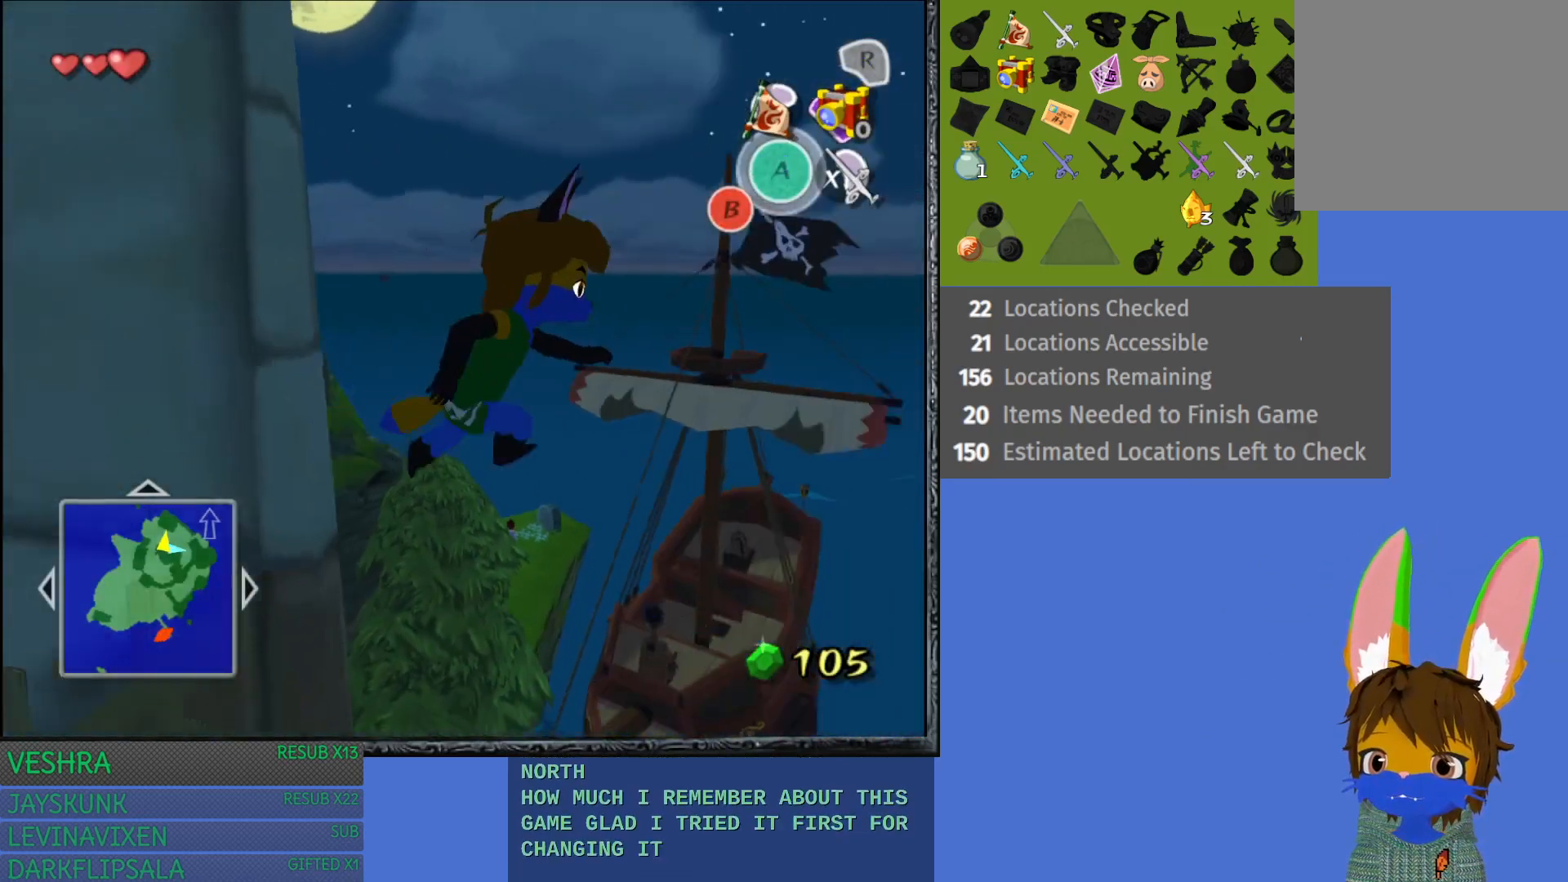
{"buttons": [], "left_stick": "left", "right_stick": "center", "events": []}
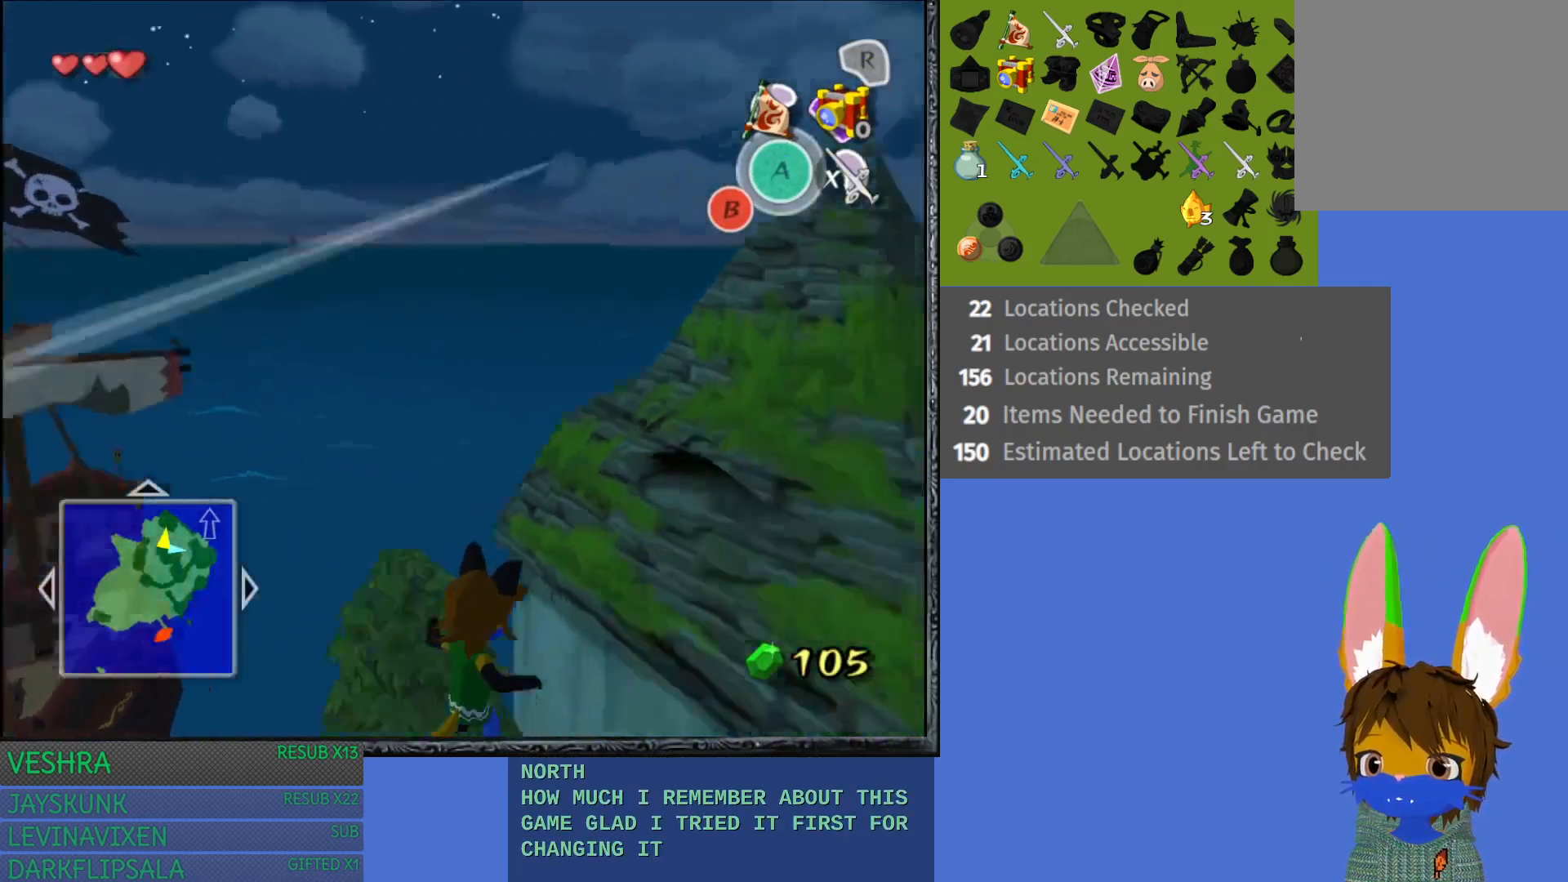
{"buttons": [], "left_stick": "up-left", "right_stick": "center", "events": [[417, "left_stick", "up-left"]]}
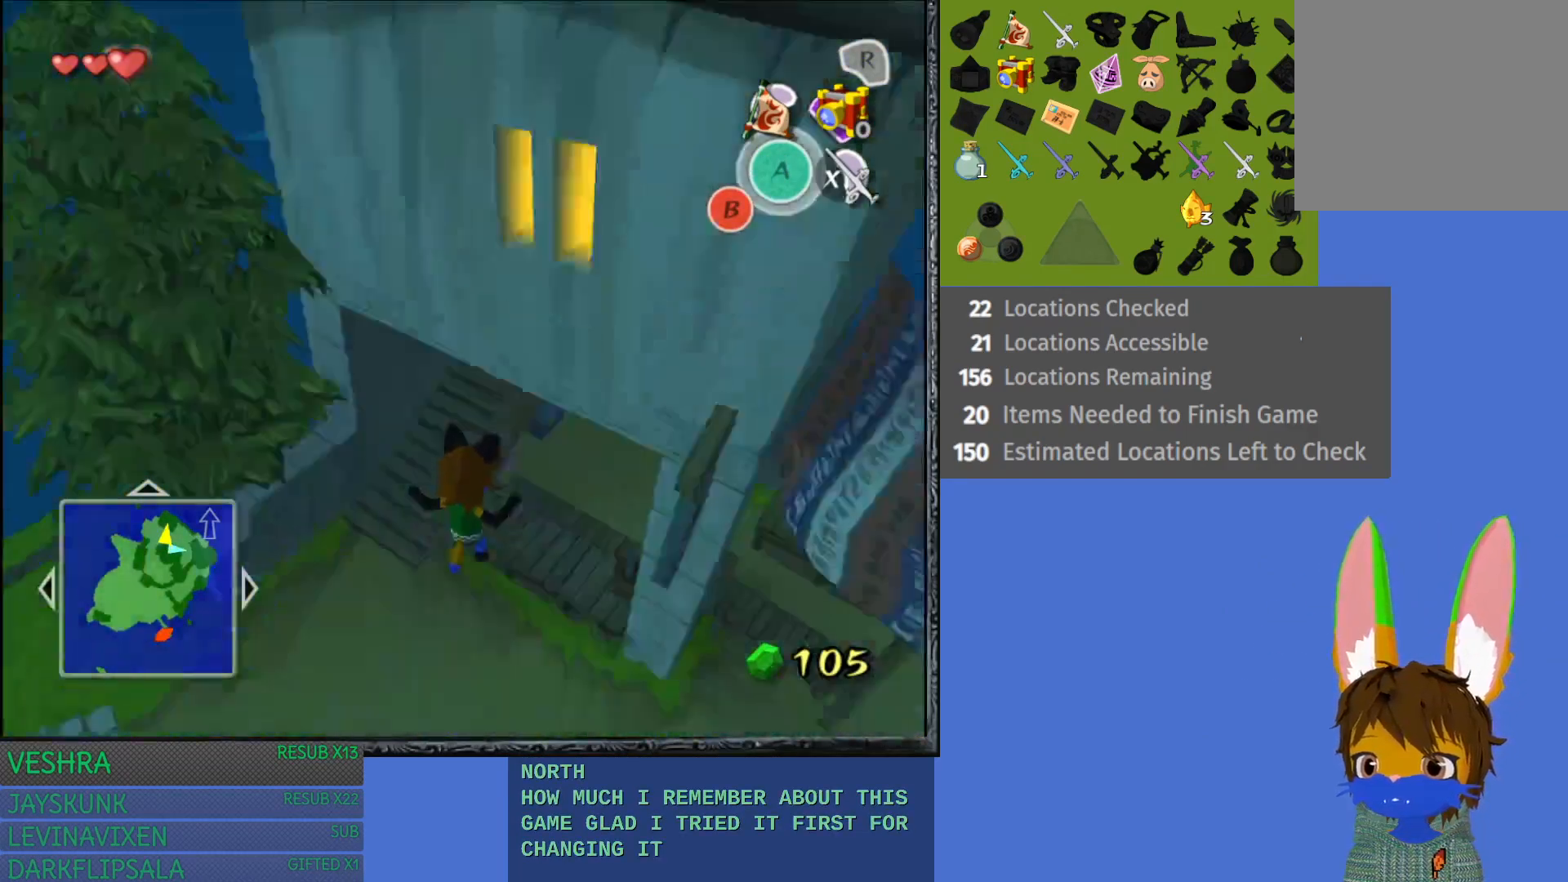
{"buttons": ["CROSS"], "left_stick": "up", "right_stick": "center", "events": [[33, "left_stick", "up"], [283, "CROSS", "down"]]}
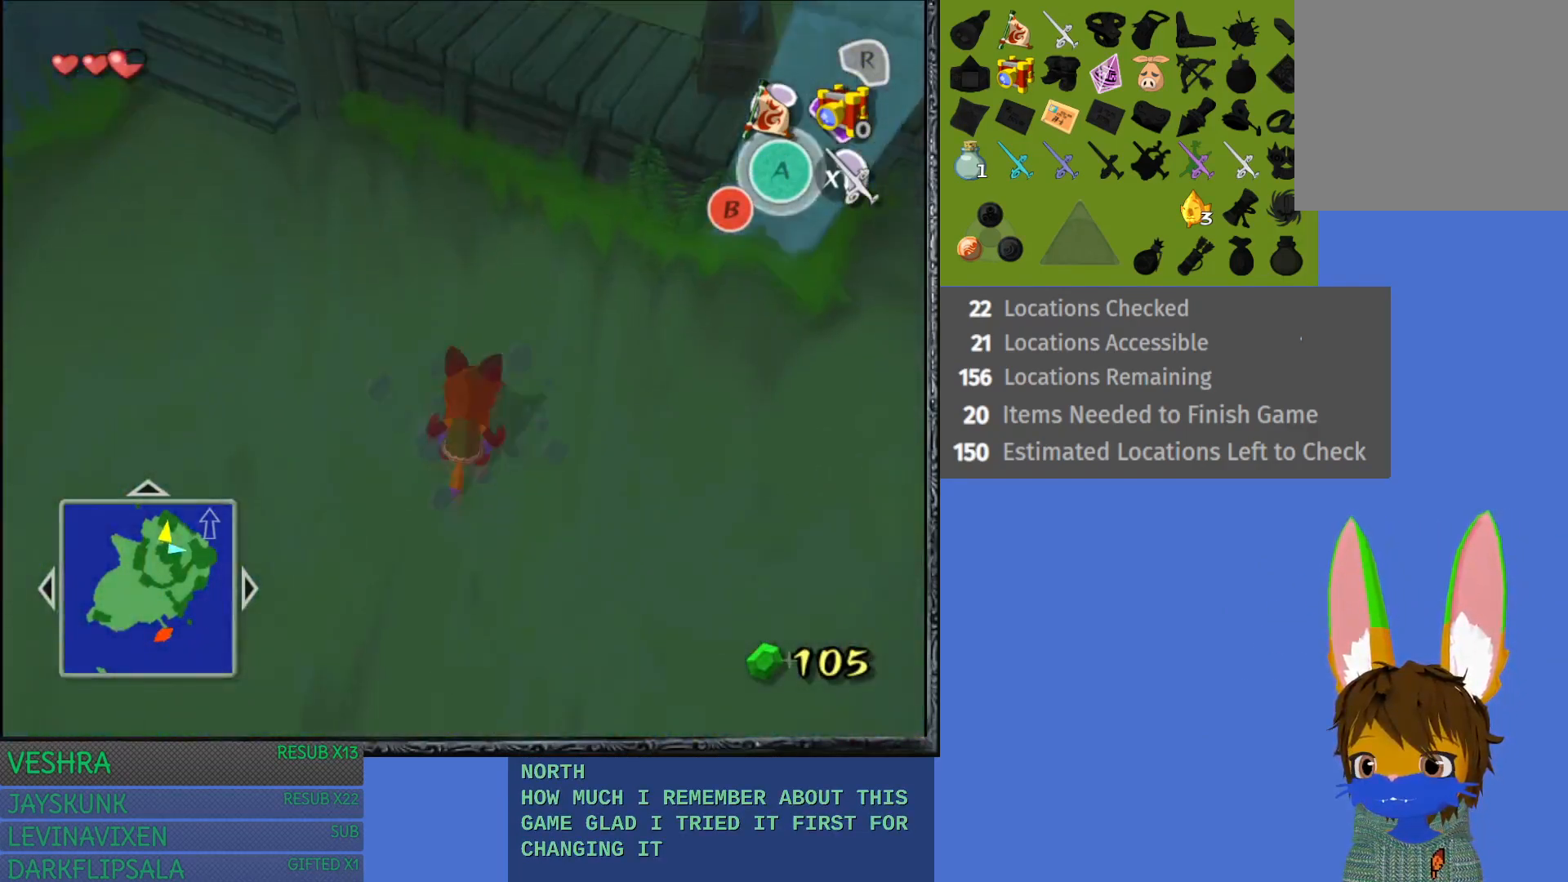
{"buttons": [], "left_stick": "left", "right_stick": "center", "events": [[50, "left_stick", "up-left"], [83, "CROSS", "up"], [150, "left_stick", "left"]]}
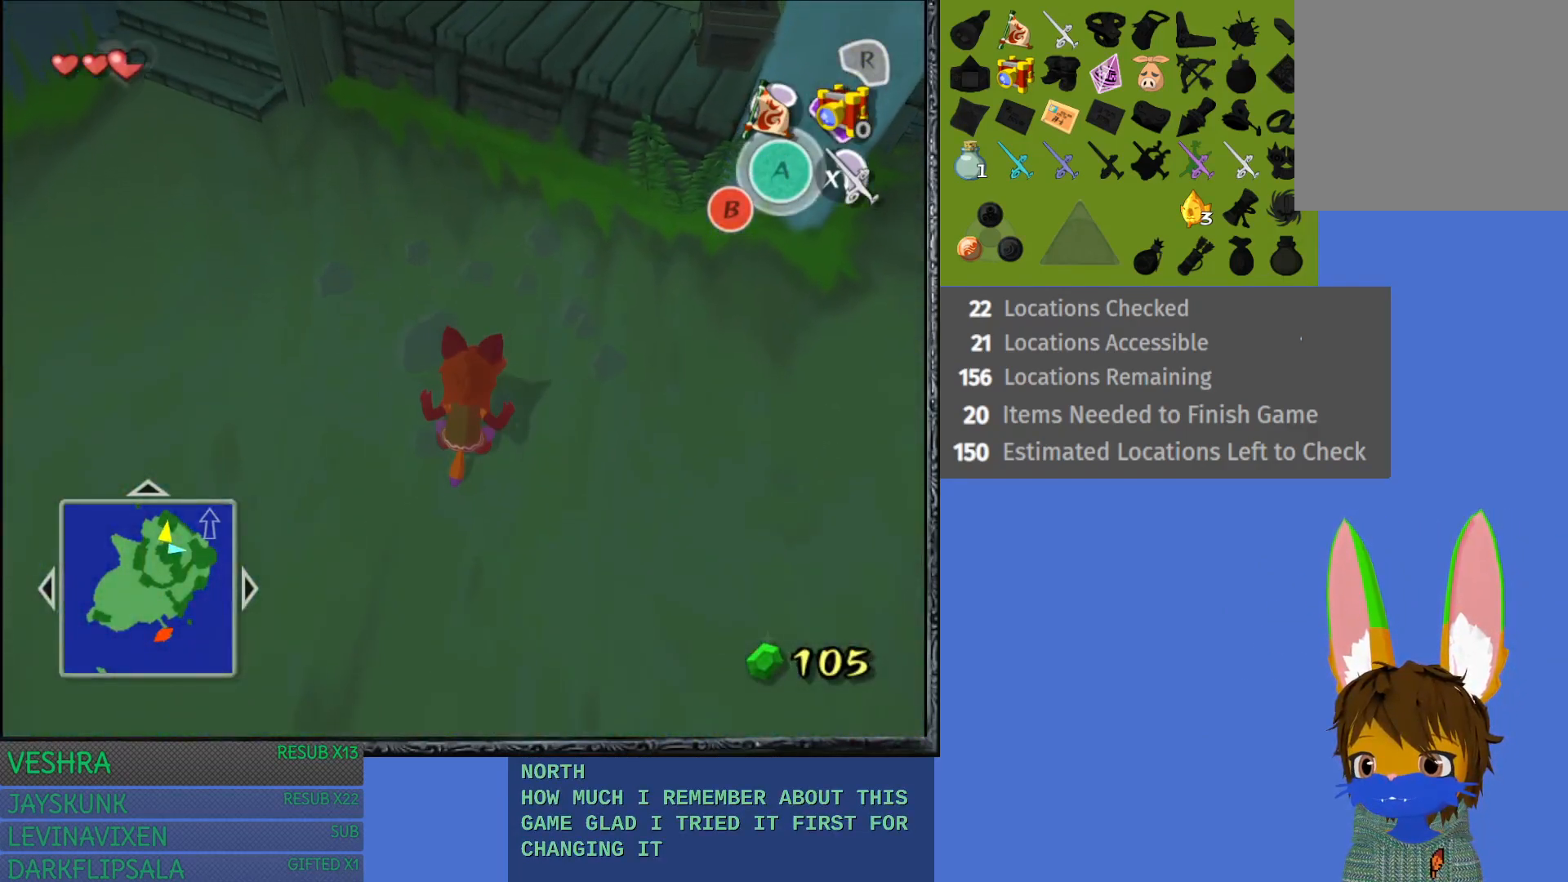
{"buttons": [], "left_stick": "up-left", "right_stick": "center", "events": [[350, "left_stick", "up-left"]]}
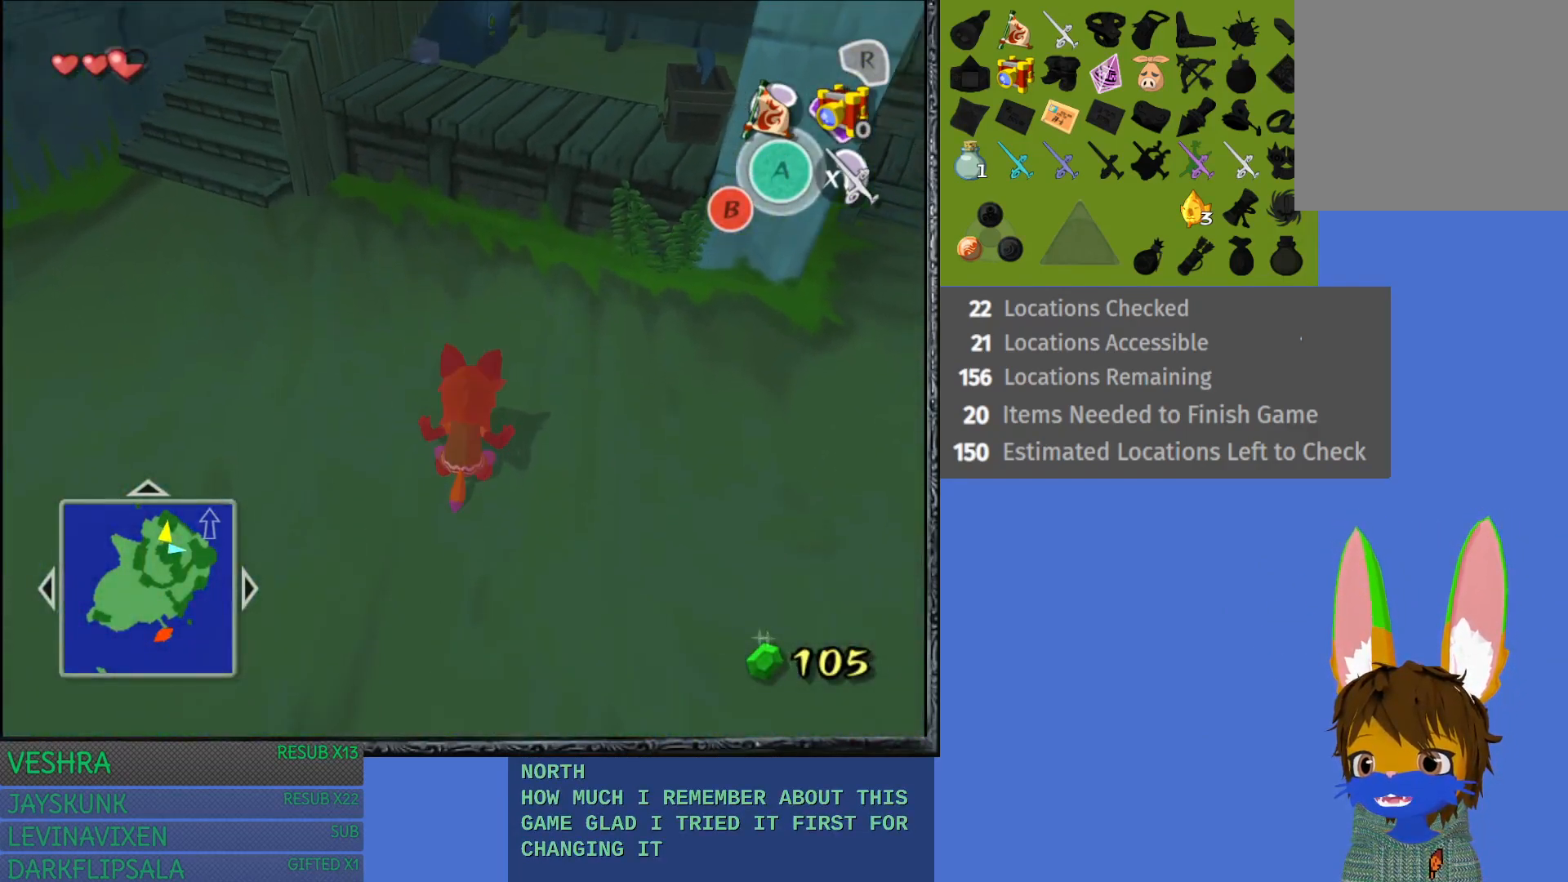
{"buttons": [], "left_stick": "left", "right_stick": "center", "events": [[100, "left_stick", "left"], [400, "CROSS", "down"], [500, "CROSS", "up"]]}
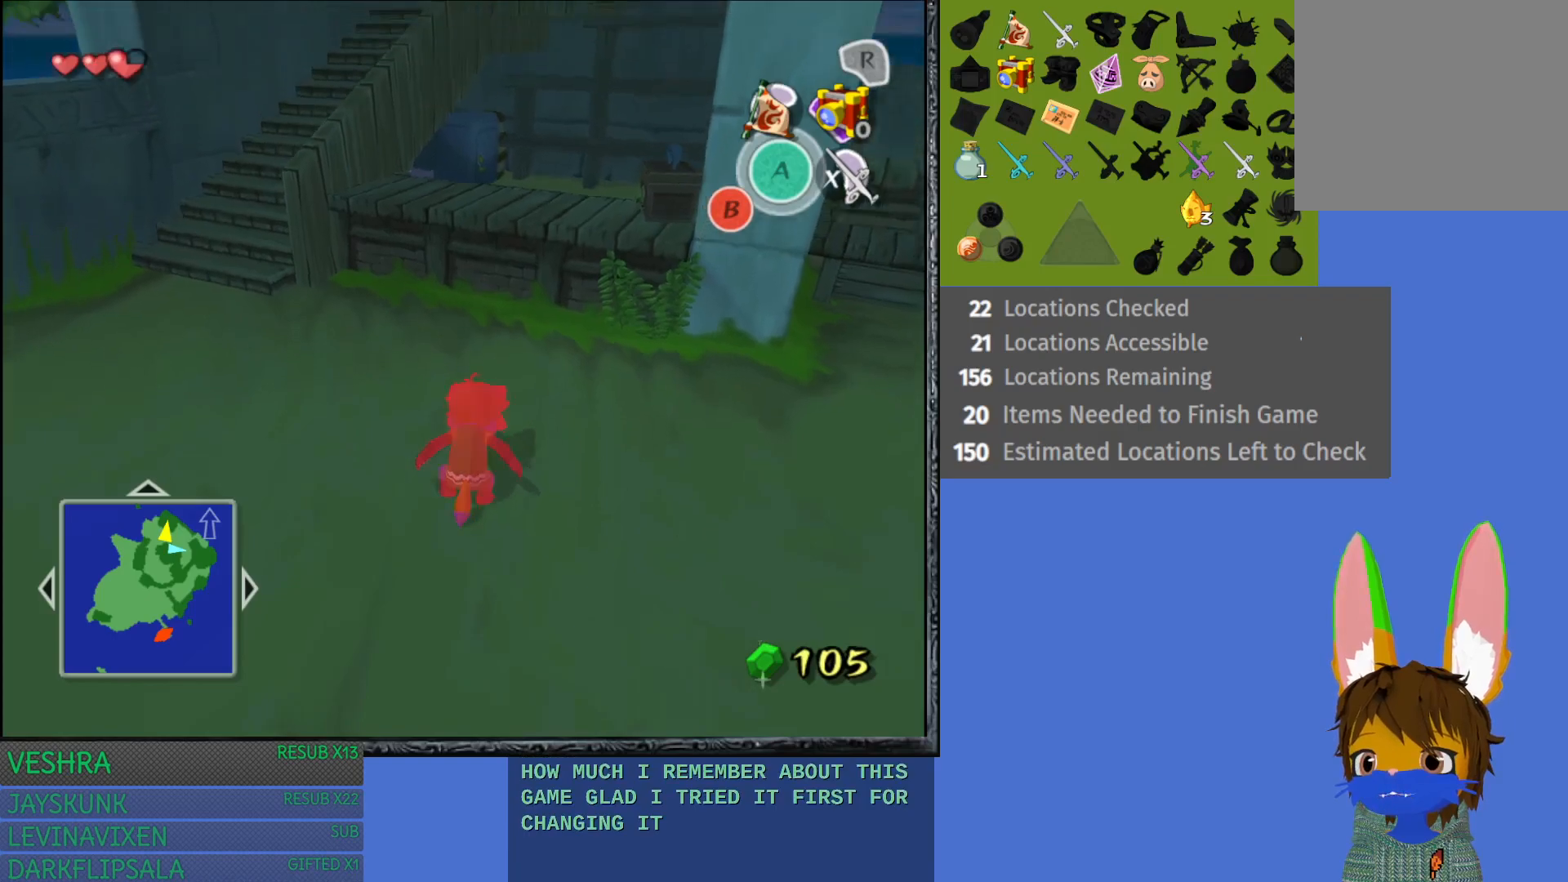
{"buttons": [], "left_stick": "left", "right_stick": "center", "events": []}
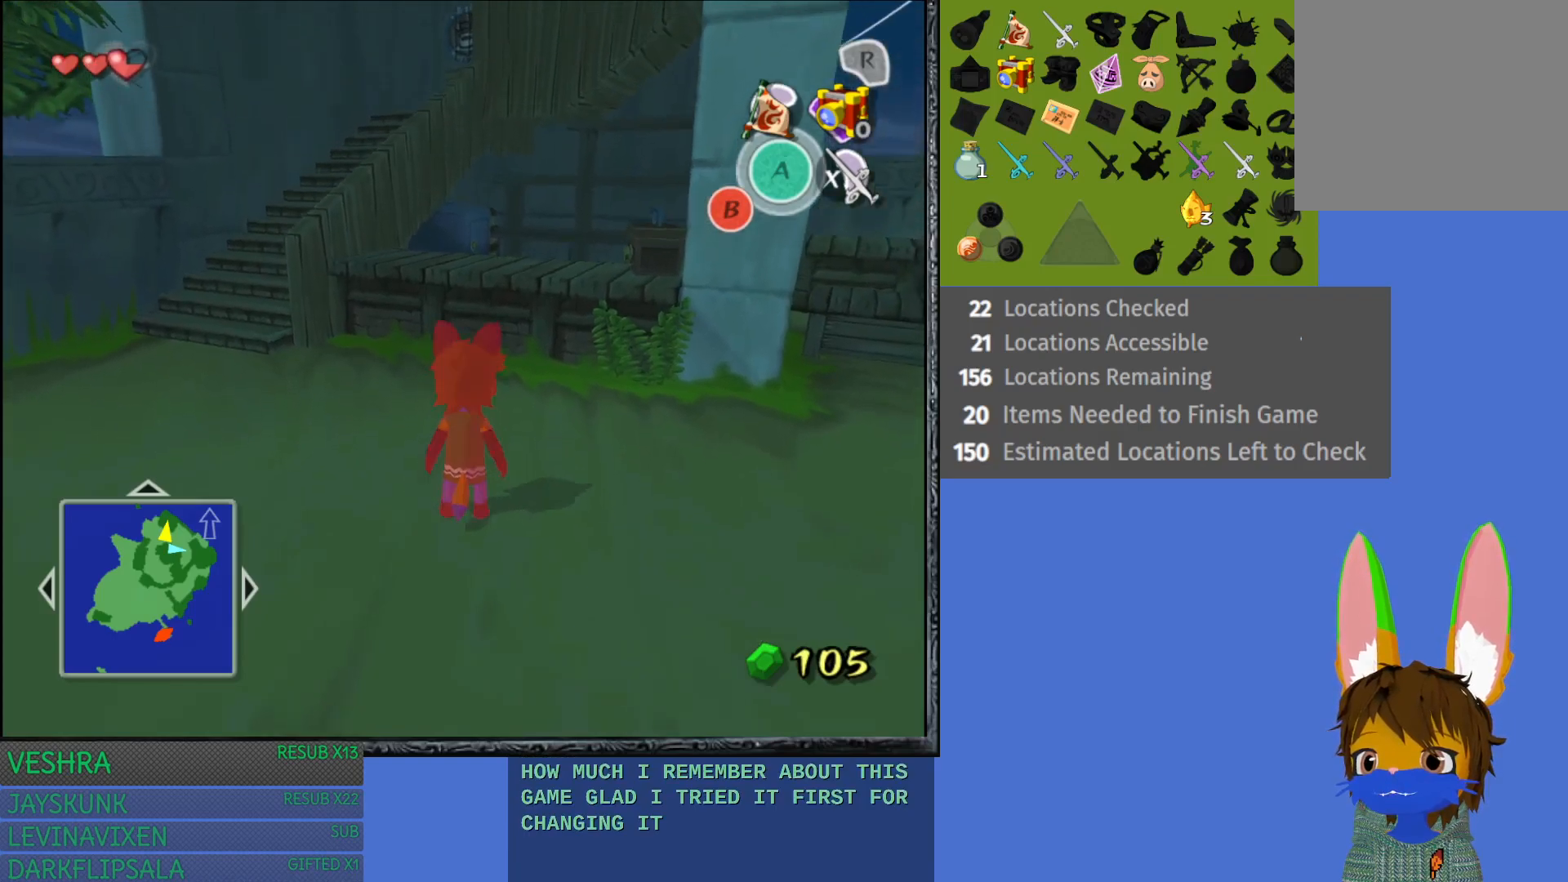
{"buttons": [], "left_stick": "left", "right_stick": "center", "events": []}
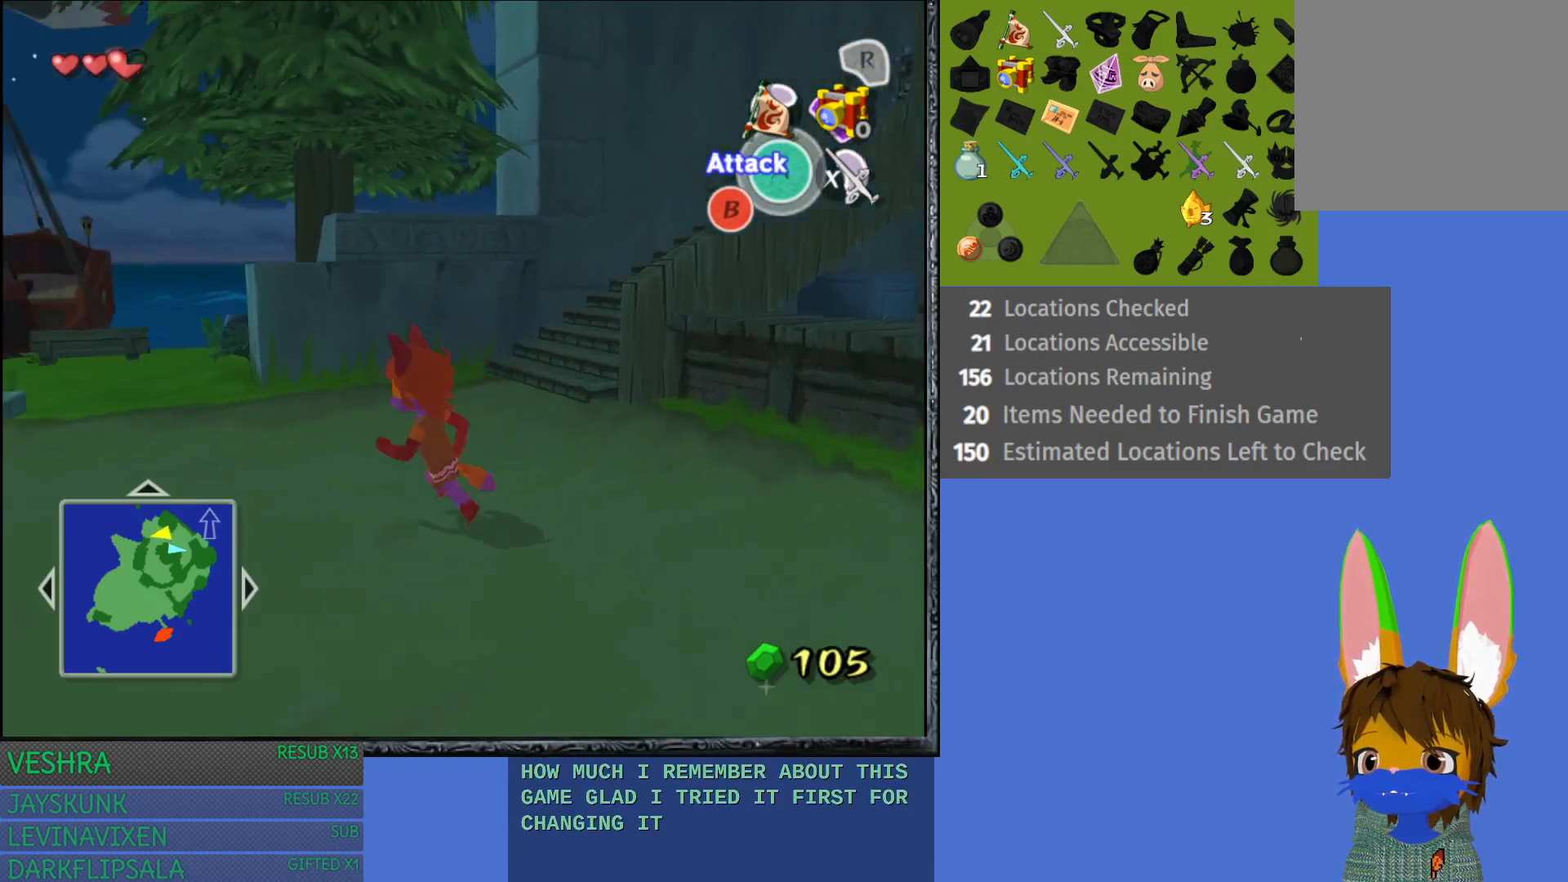
{"buttons": [], "left_stick": "up-left", "right_stick": "center", "events": [[150, "left_stick", "up-left"]]}
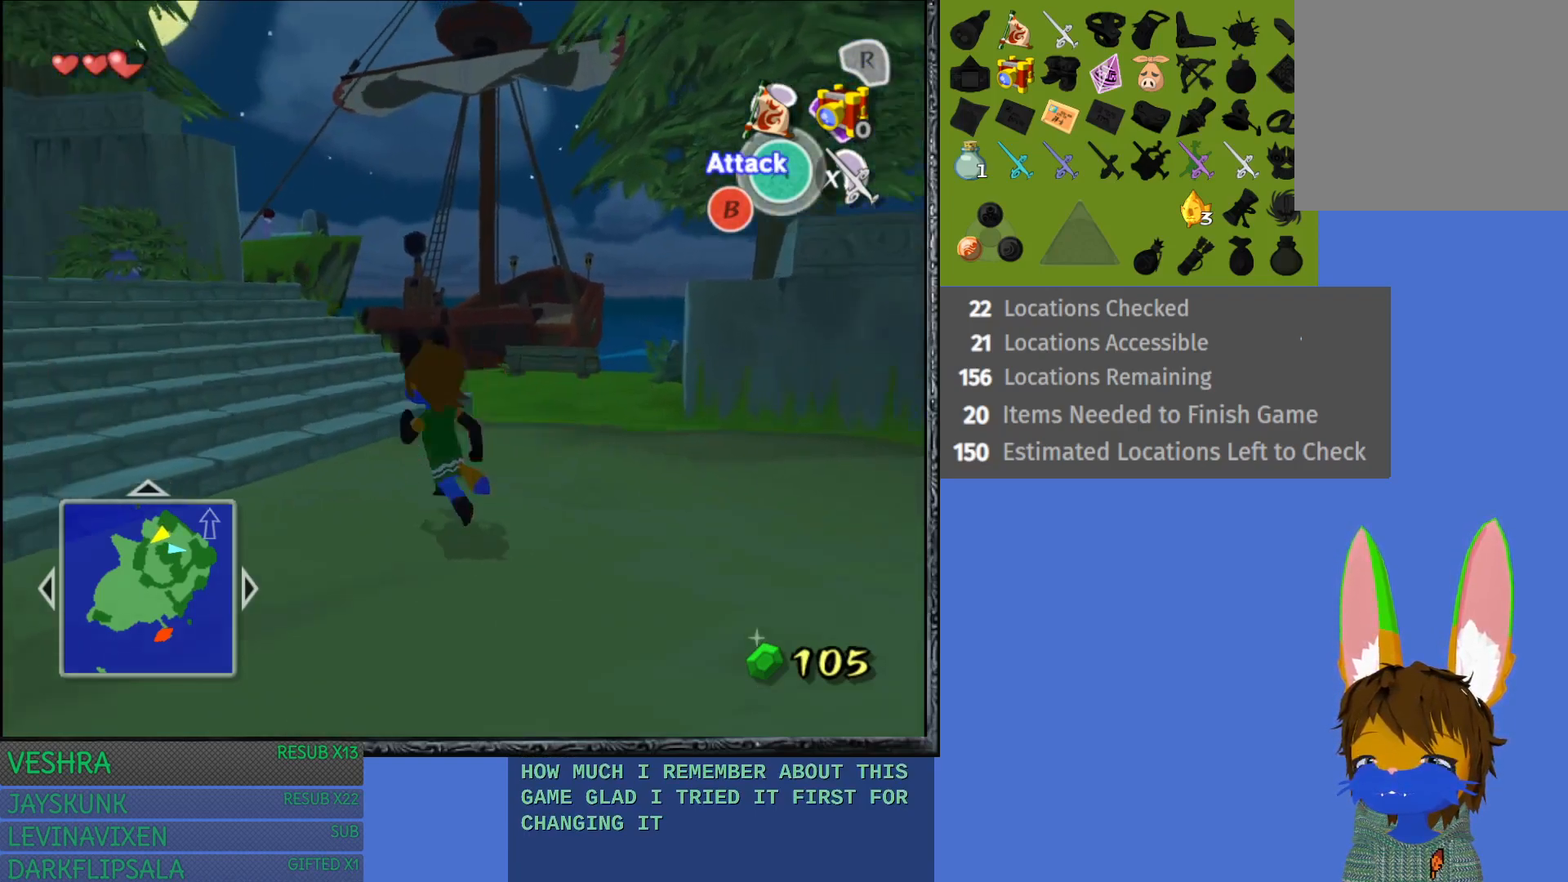
{"buttons": ["CROSS"], "left_stick": "up-left", "right_stick": "center", "events": [[167, "CROSS", "down"]]}
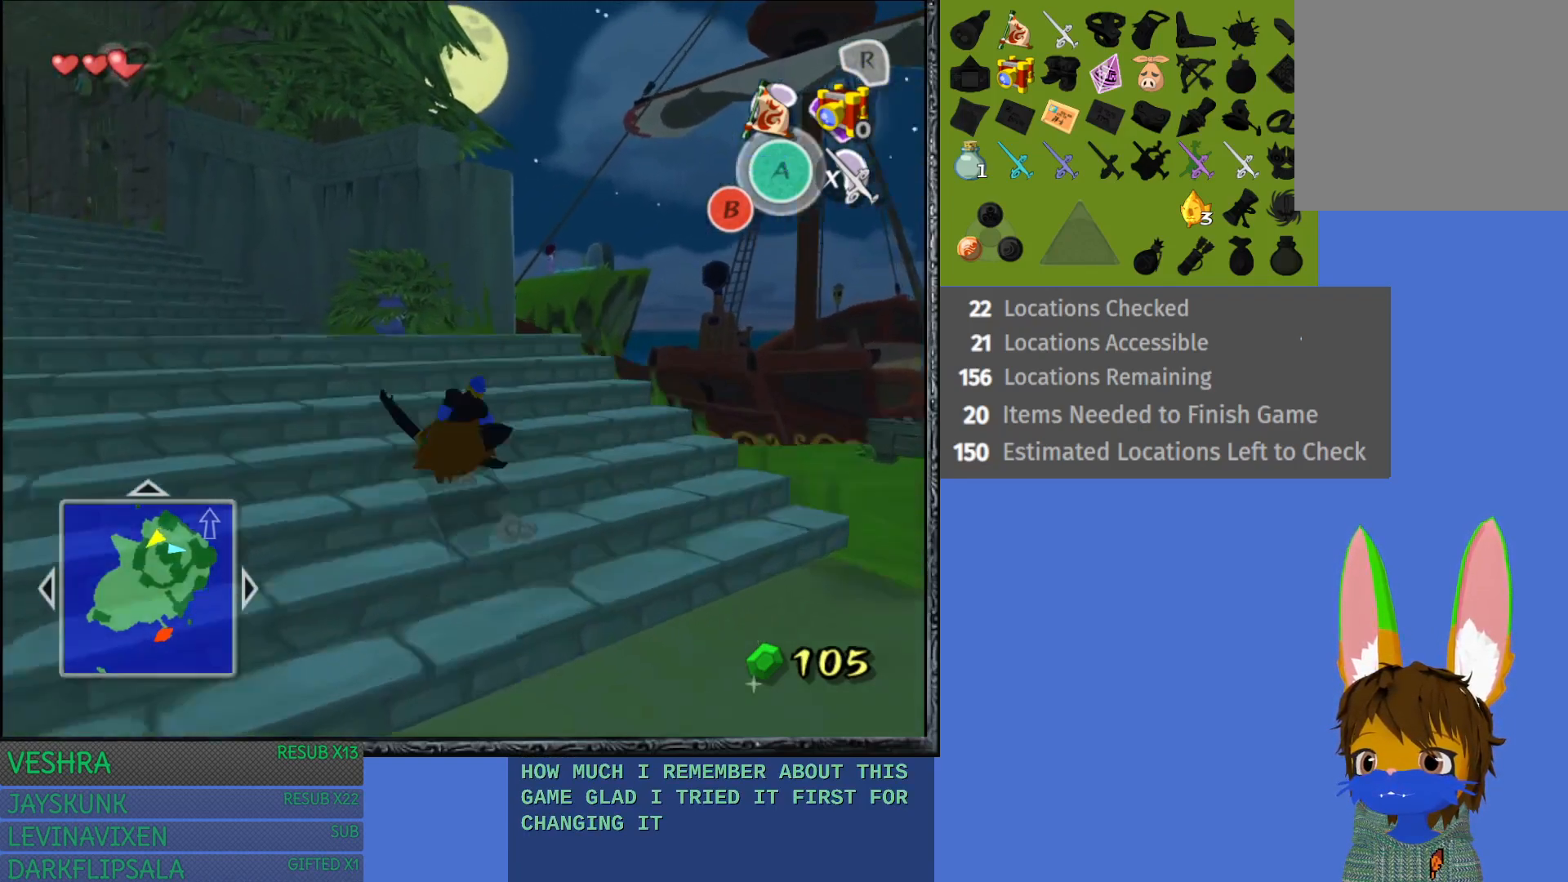
{"buttons": ["CROSS"], "left_stick": "up-left", "right_stick": "center", "events": [[33, "CROSS", "up"], [450, "CROSS", "down"]]}
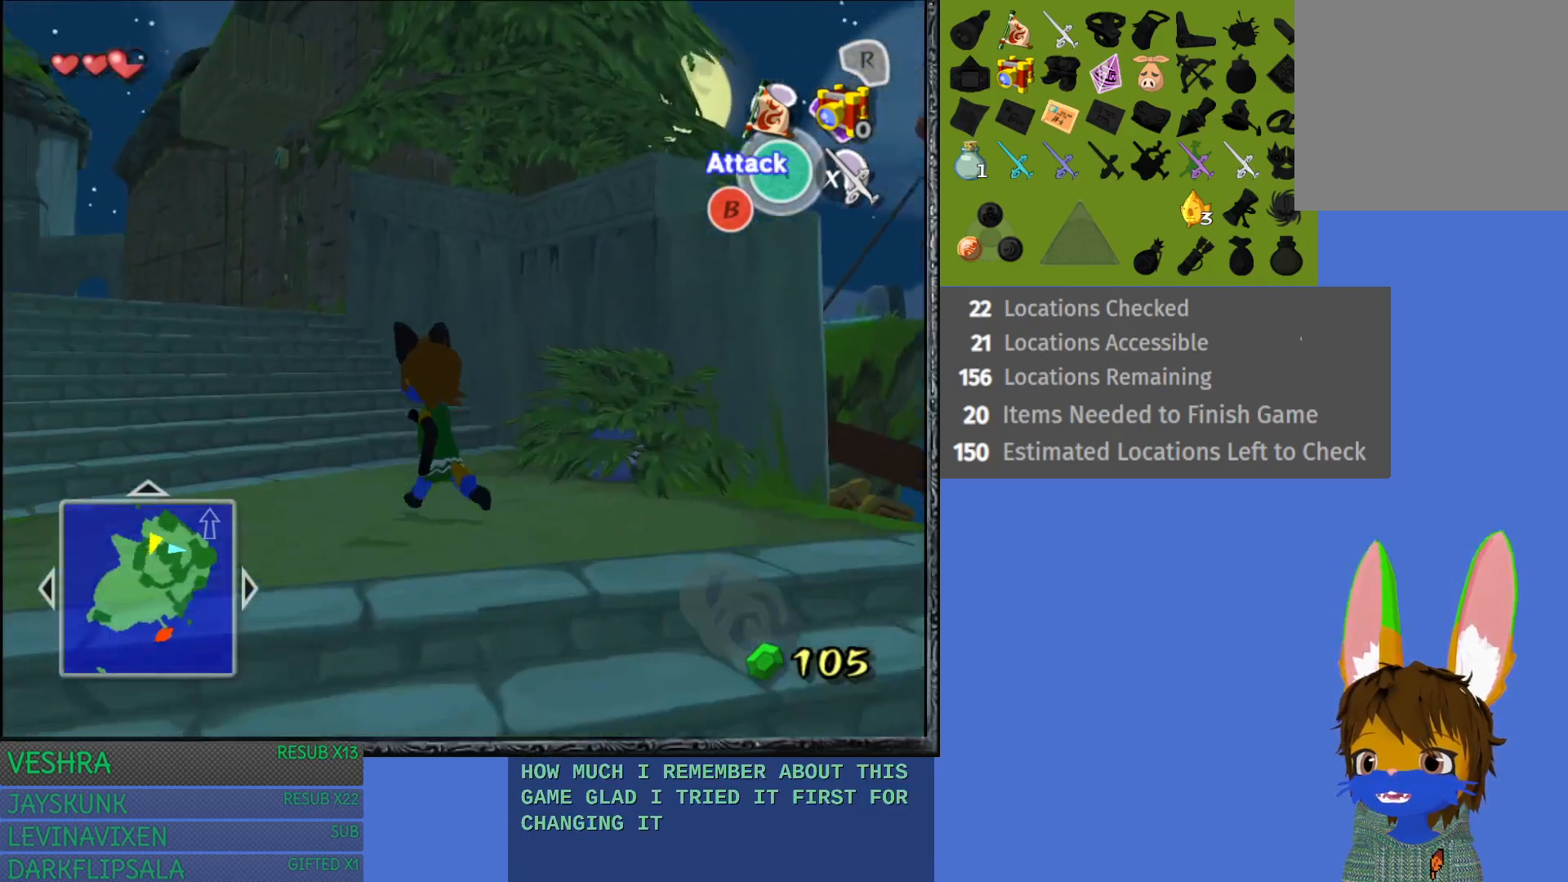
{"buttons": [], "left_stick": "up-left", "right_stick": "center", "events": [[283, "CROSS", "up"]]}
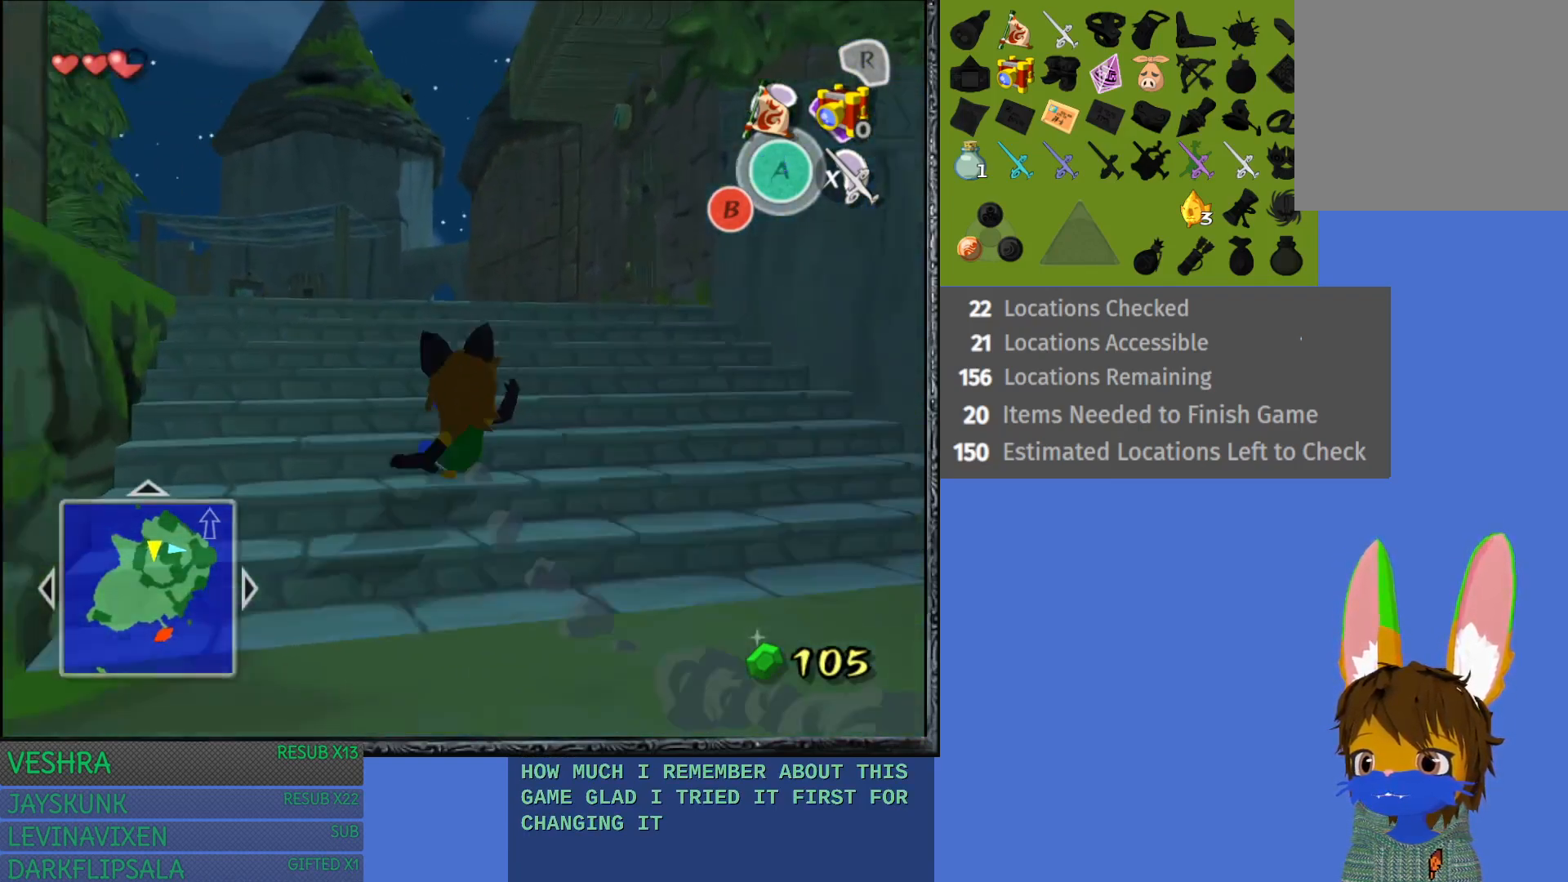
{"buttons": [], "left_stick": "up-left", "right_stick": "center", "events": [[17, "CROSS", "down"], [50, "left_stick", "up"], [400, "left_stick", "up-left"], [467, "CROSS", "up"]]}
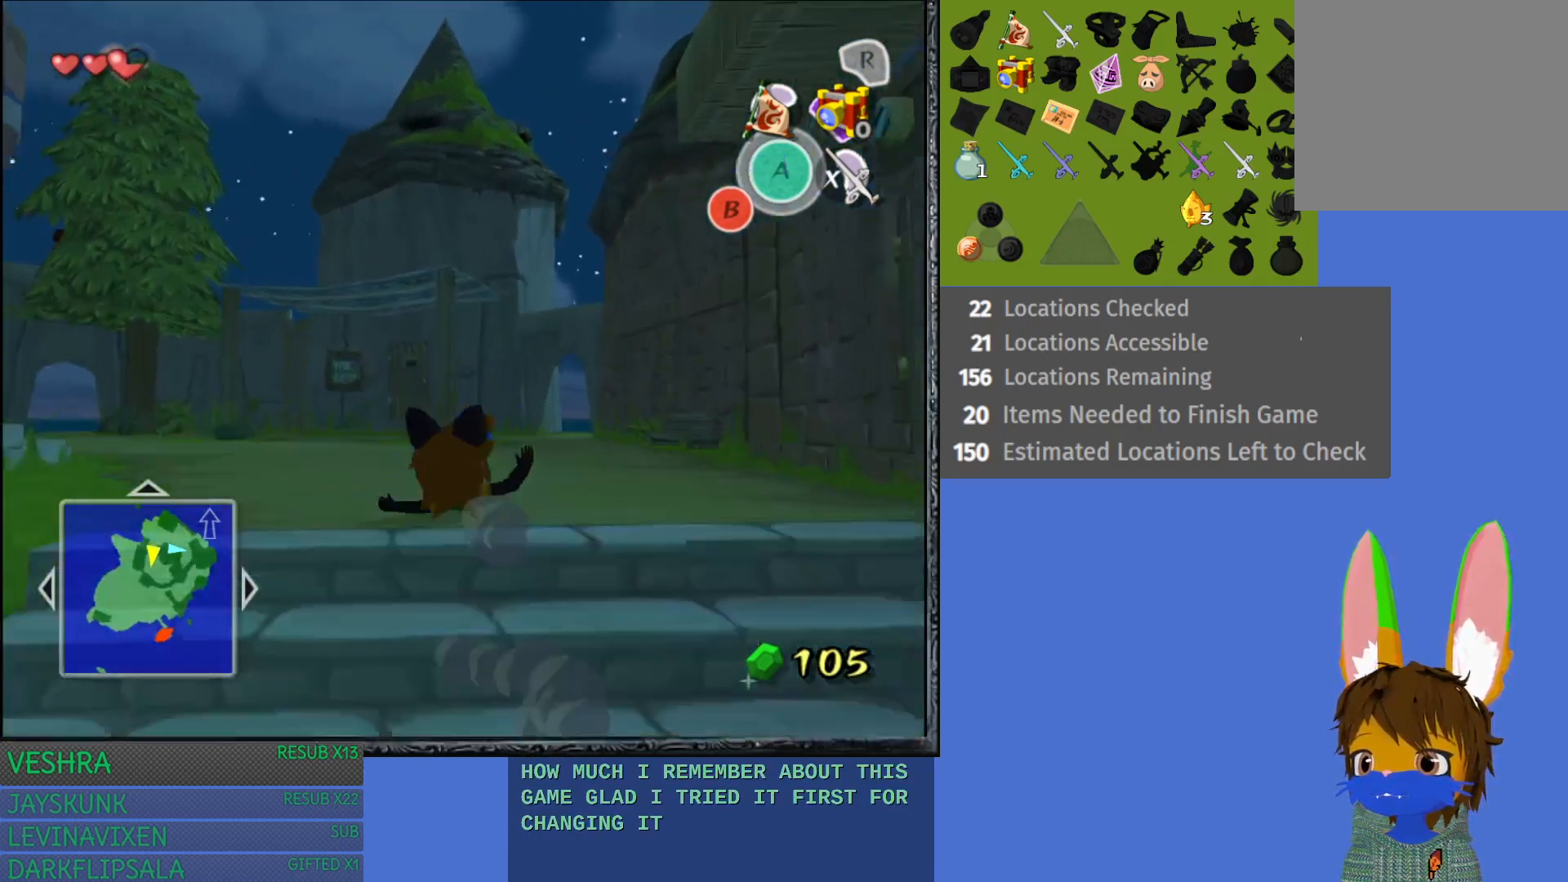
{"buttons": [], "left_stick": "up-left", "right_stick": "center", "events": [[100, "CROSS", "down"], [500, "CROSS", "up"]]}
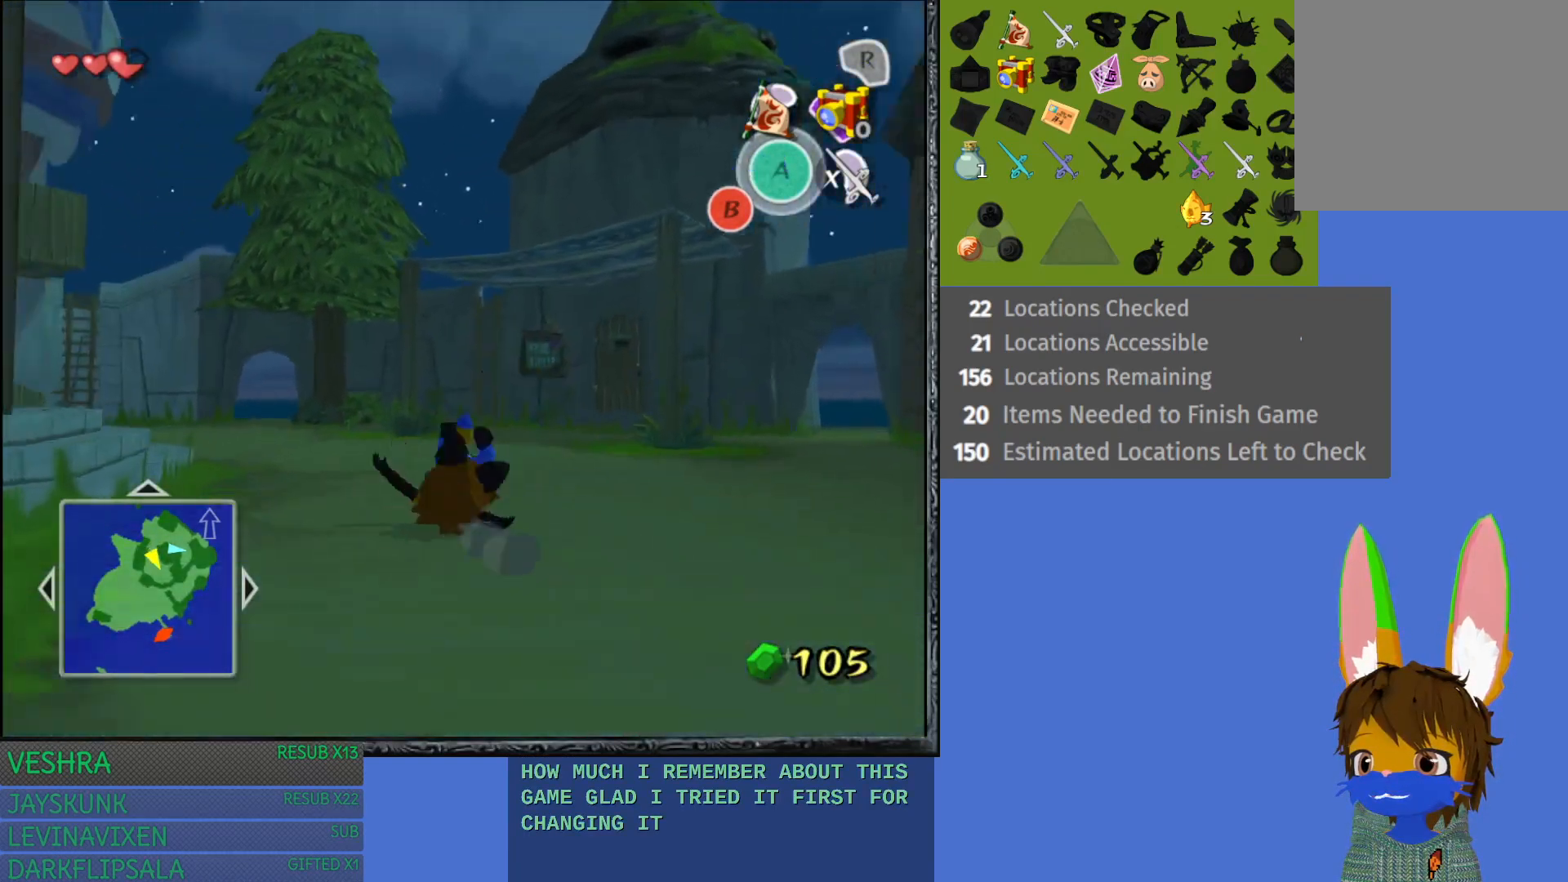
{"buttons": ["CROSS"], "left_stick": "up-left", "right_stick": "center", "events": [[150, "CROSS", "down"]]}
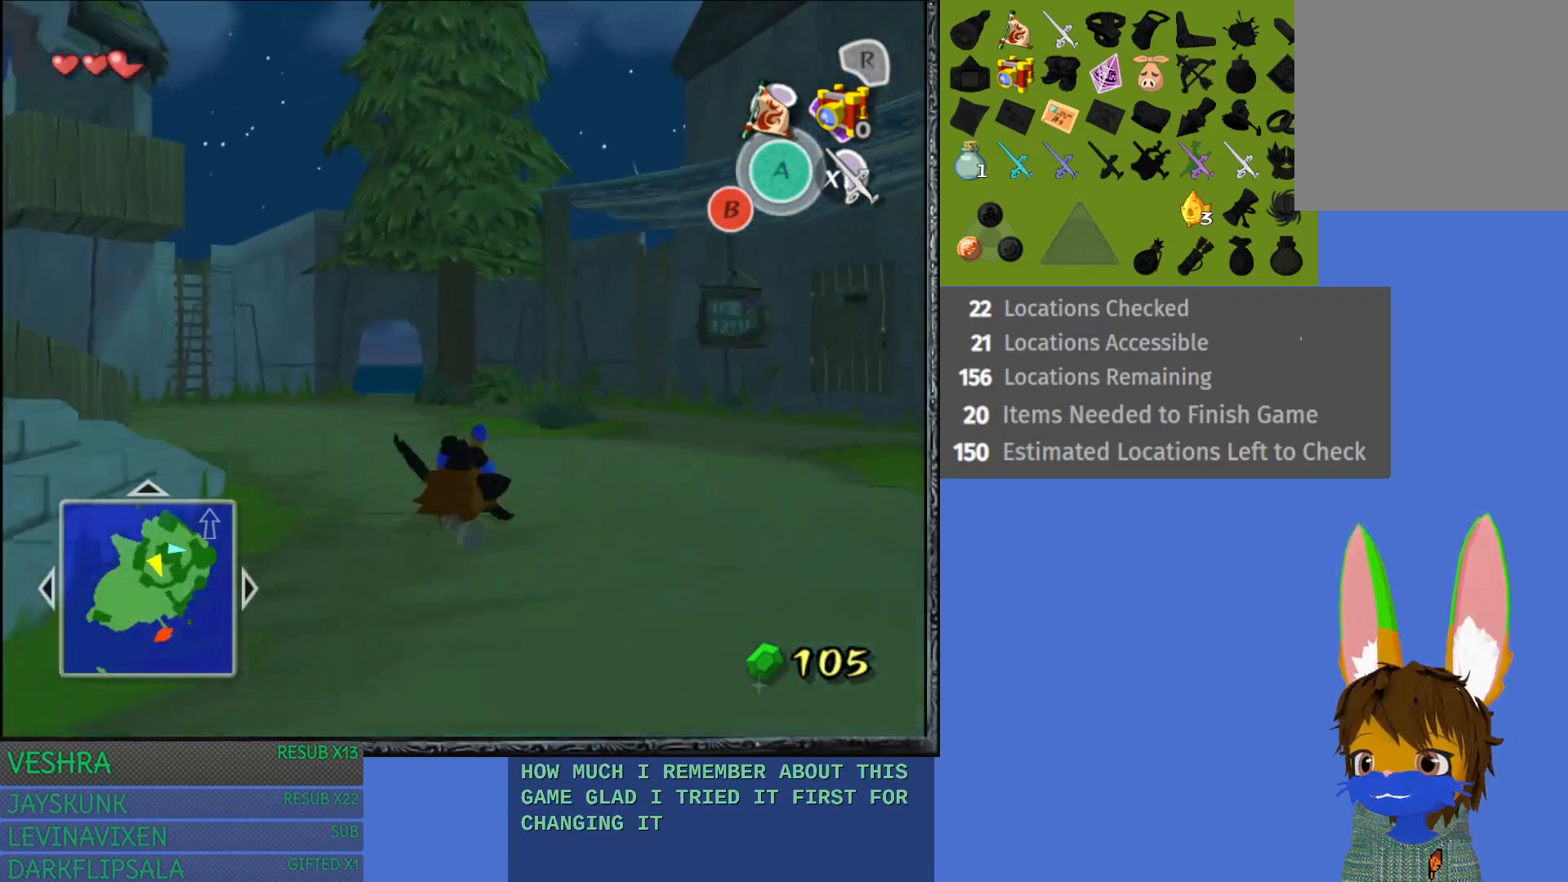
{"buttons": ["CROSS"], "left_stick": "up-left", "right_stick": "center", "events": [[67, "CROSS", "up"], [217, "CROSS", "down"]]}
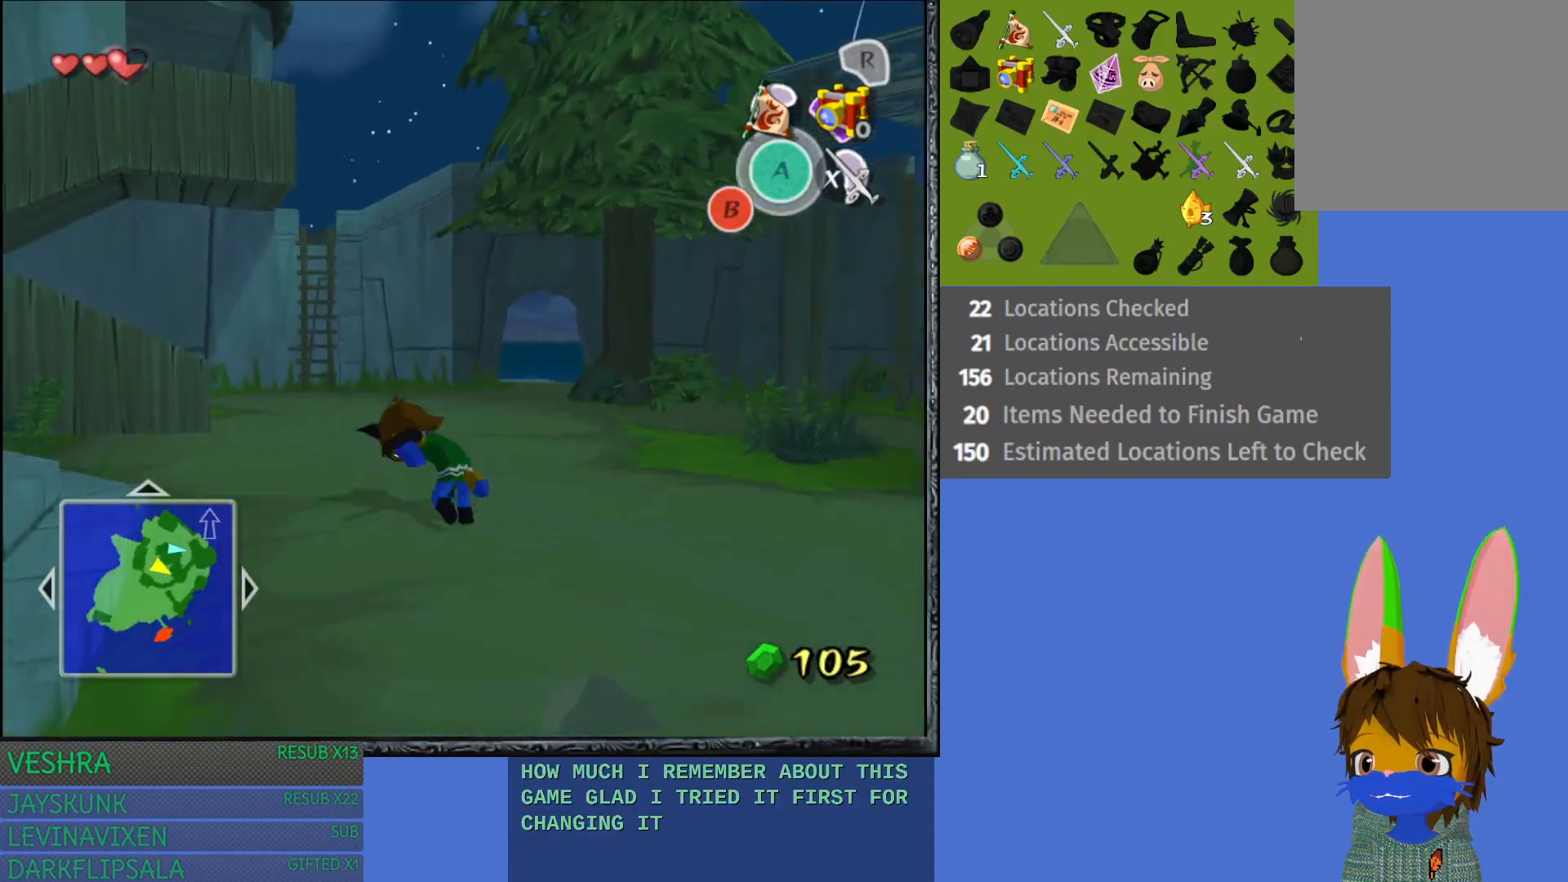
{"buttons": ["CROSS"], "left_stick": "up", "right_stick": "center", "events": [[100, "CROSS", "up"], [217, "left_stick", "up"], [283, "CROSS", "down"]]}
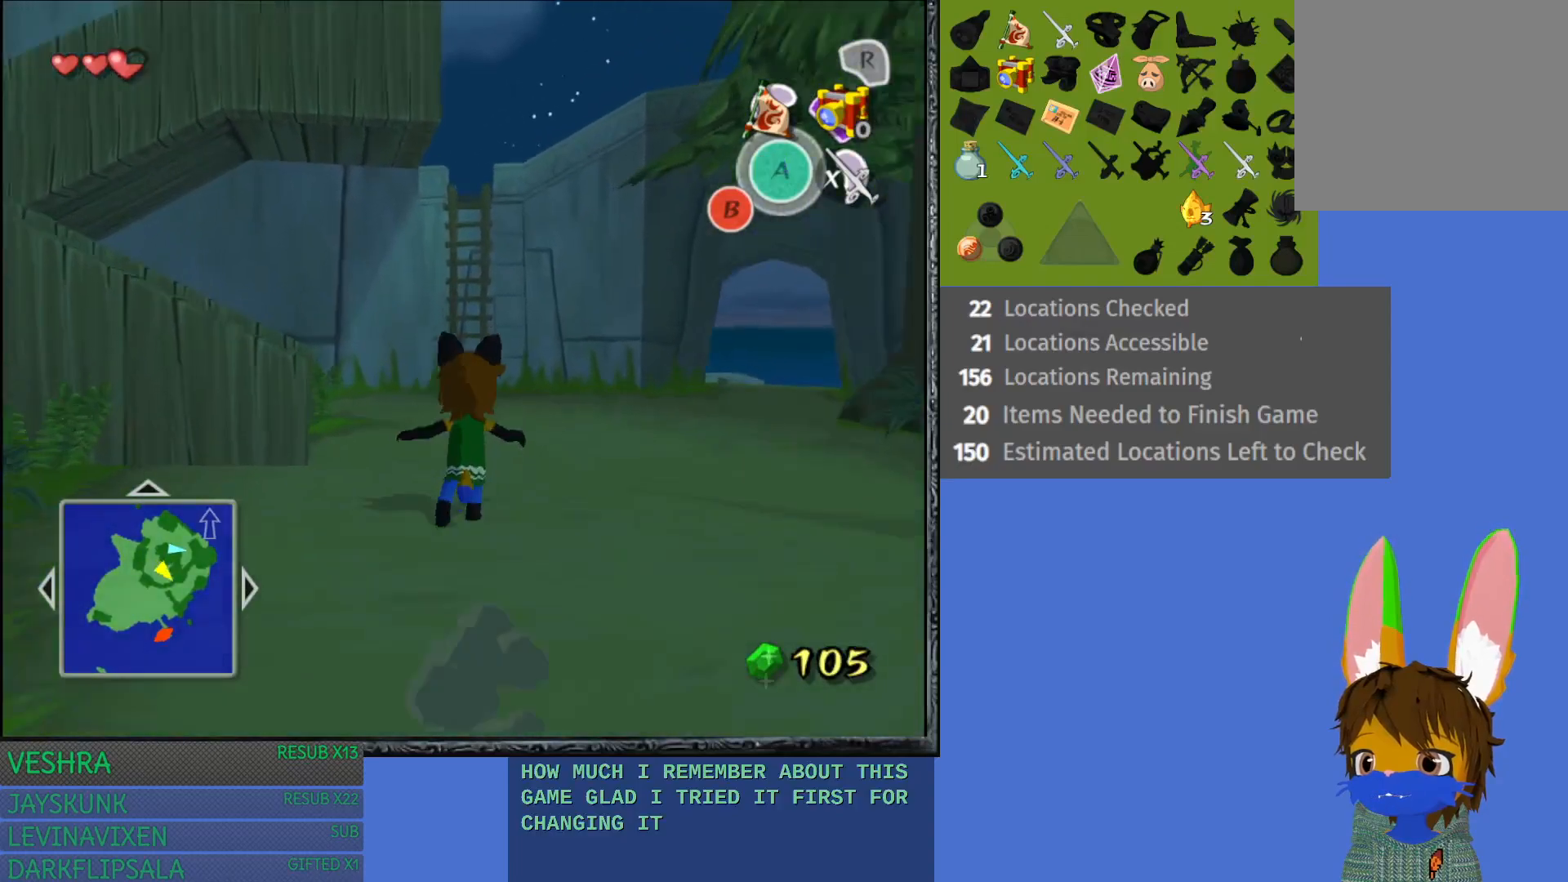
{"buttons": [], "left_stick": "up", "right_stick": "center", "events": [[183, "CROSS", "up"]]}
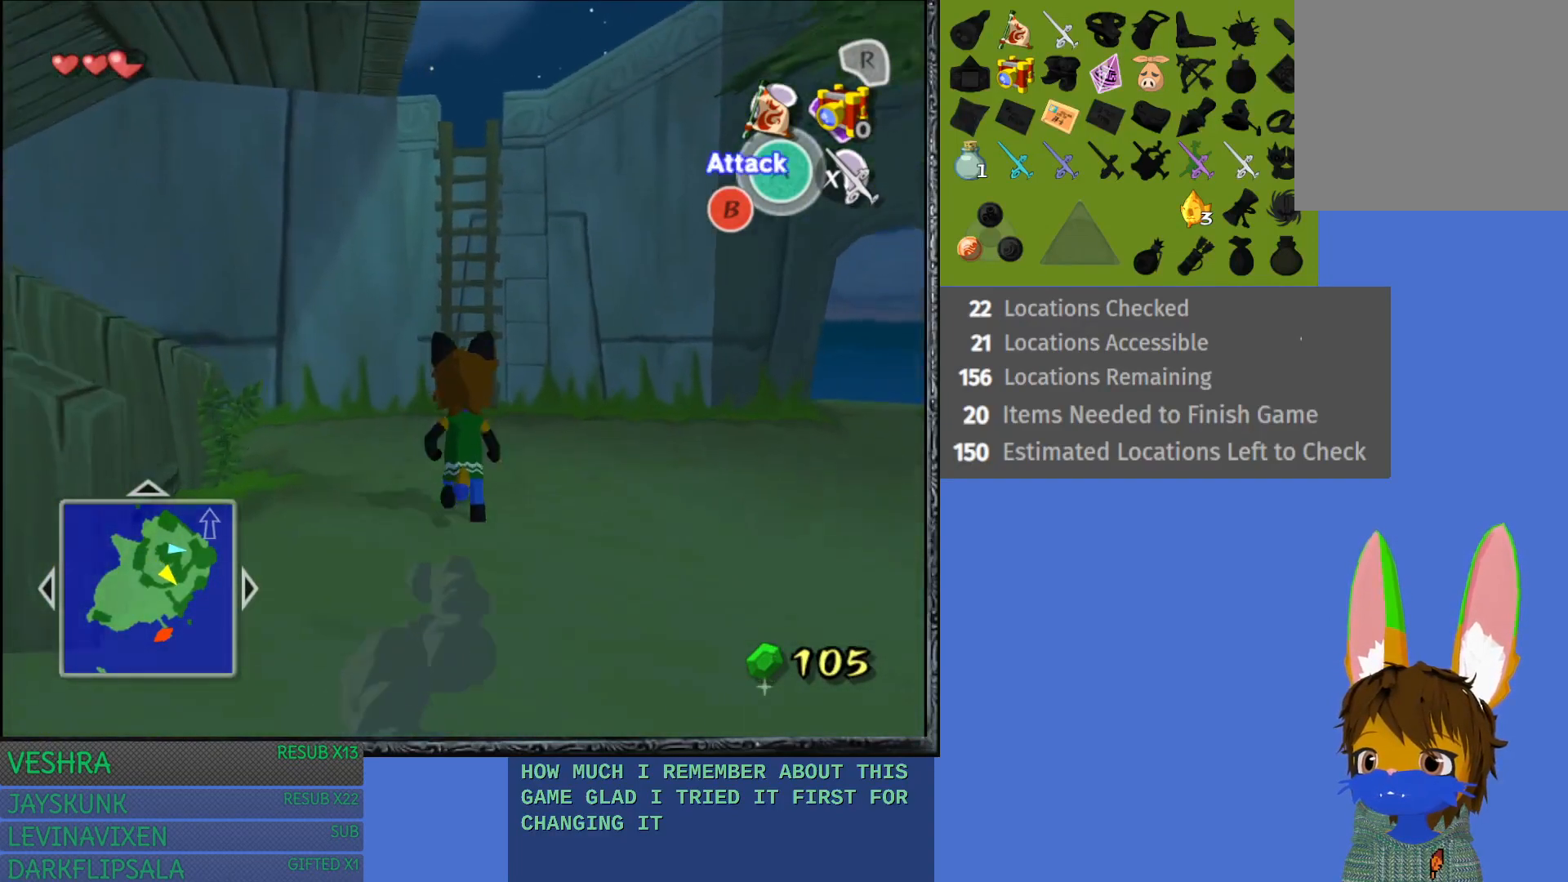
{"buttons": [], "left_stick": "down-left", "right_stick": "center", "events": [[50, "left_stick", "down-left"], [100, "left_stick", "down"], [483, "left_stick", "down-left"]]}
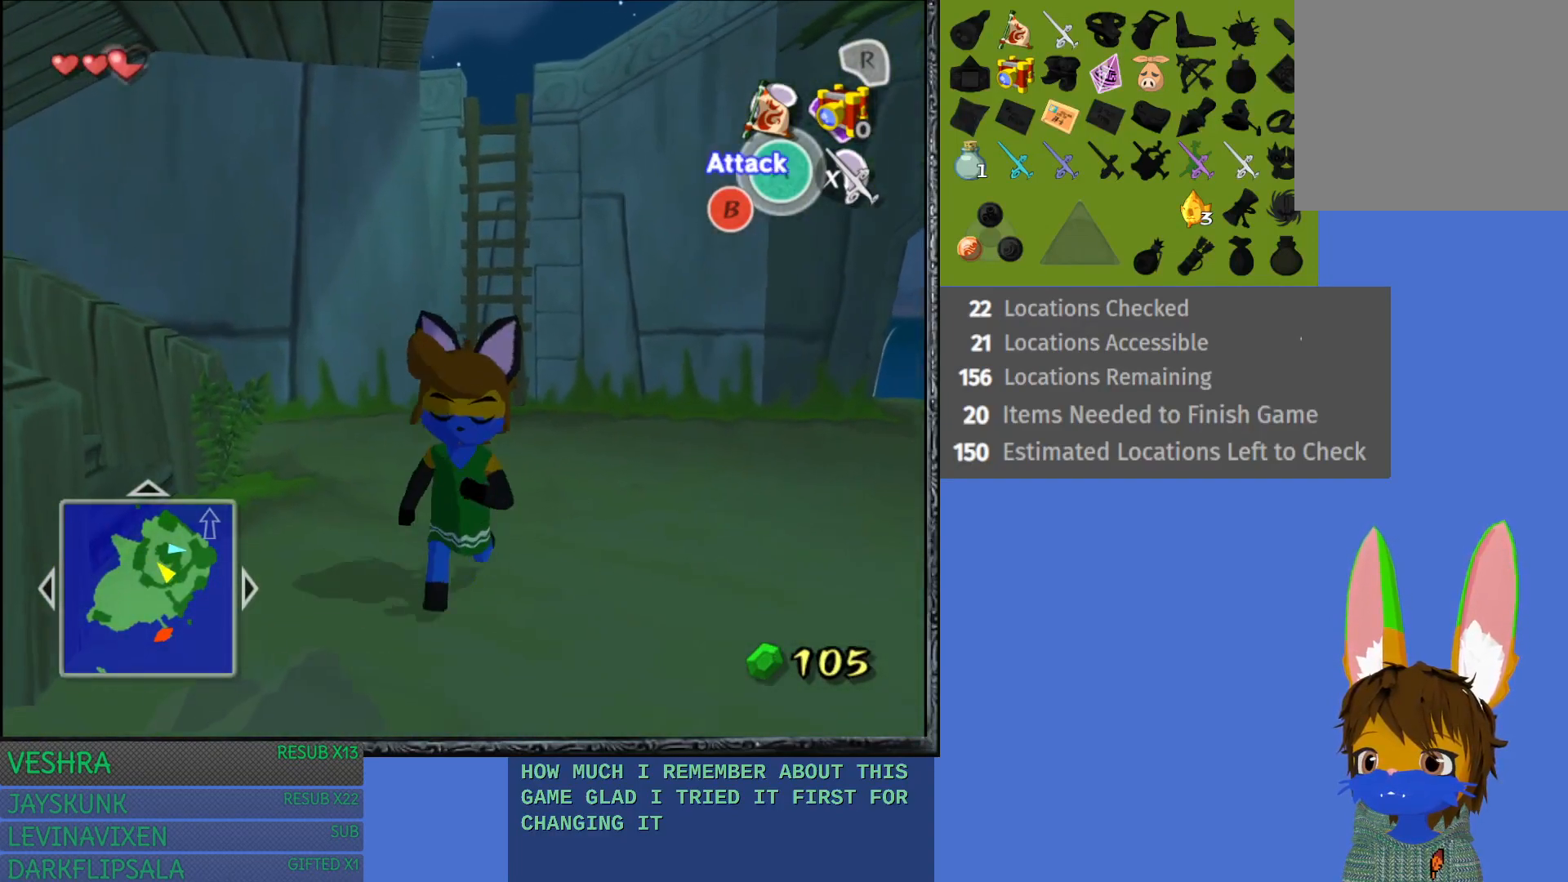
{"buttons": [], "left_stick": "up", "right_stick": "center", "events": [[150, "left_stick", "up-left"], [250, "left_stick", "up"]]}
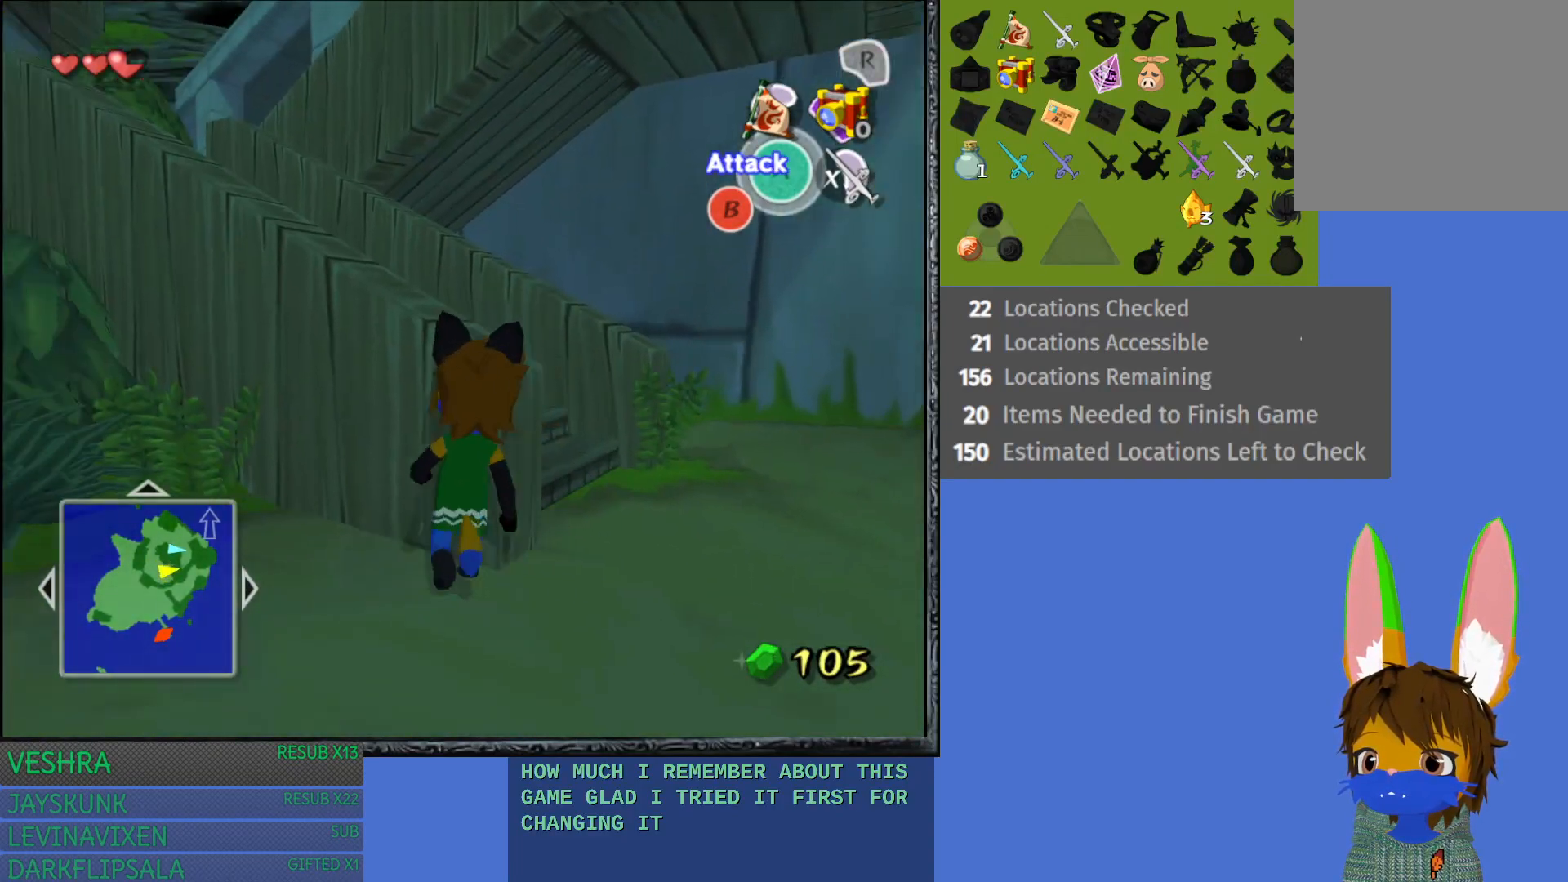
{"buttons": [], "left_stick": "down-left", "right_stick": "center", "events": [[183, "left_stick", "left"], [383, "left_stick", "down-left"]]}